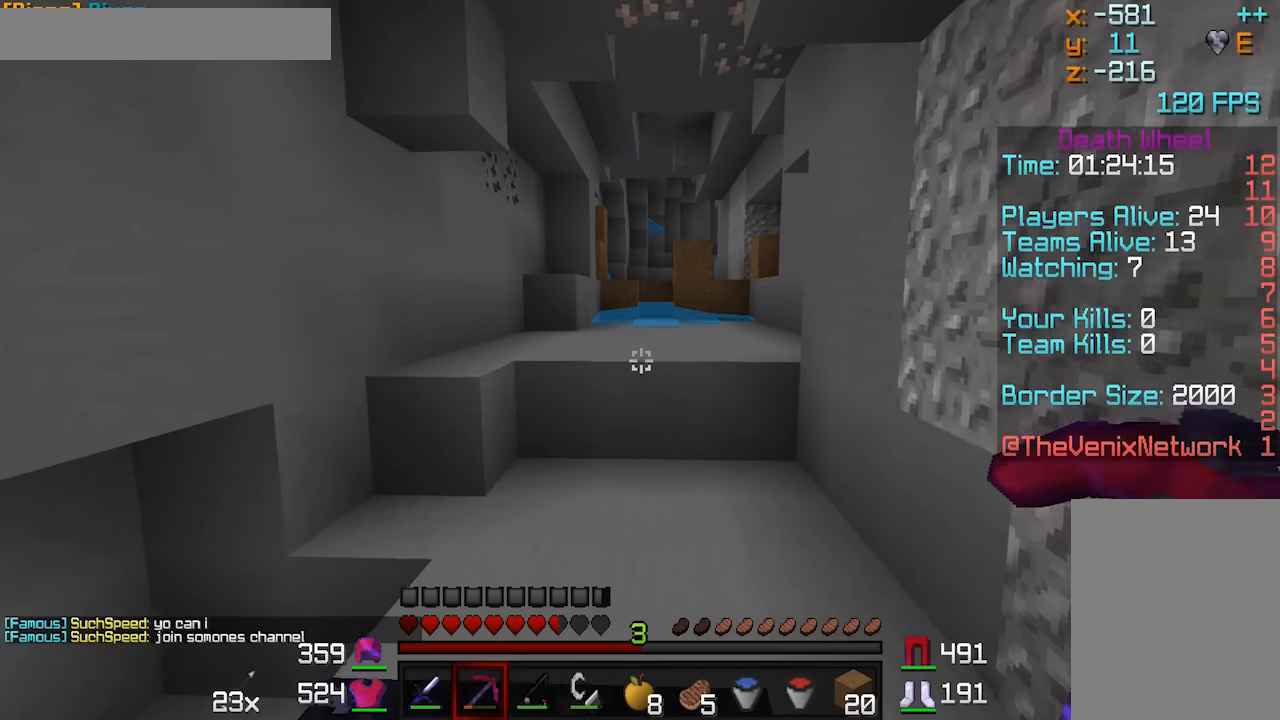
Gameplay with keyboard and mouse; each line is a JSON object with the keys and mouse buttons held at the frame after it. "events" lists presses ("down") and releases ("up") of "a", "d", "s", "w", "mouse_left" and "mouse_right" between this image and that frame as [ms after this image, input, new state], when the widget could be followed in between. "mouse_left", "mouse_right" = the "left", "right" buttons of the "mouse" list. No other keys are recorded. Fast repeated clicks can show as one long hold. Mouse movement is not recorded.
{"keys": ["w"], "mouse": [], "events": []}
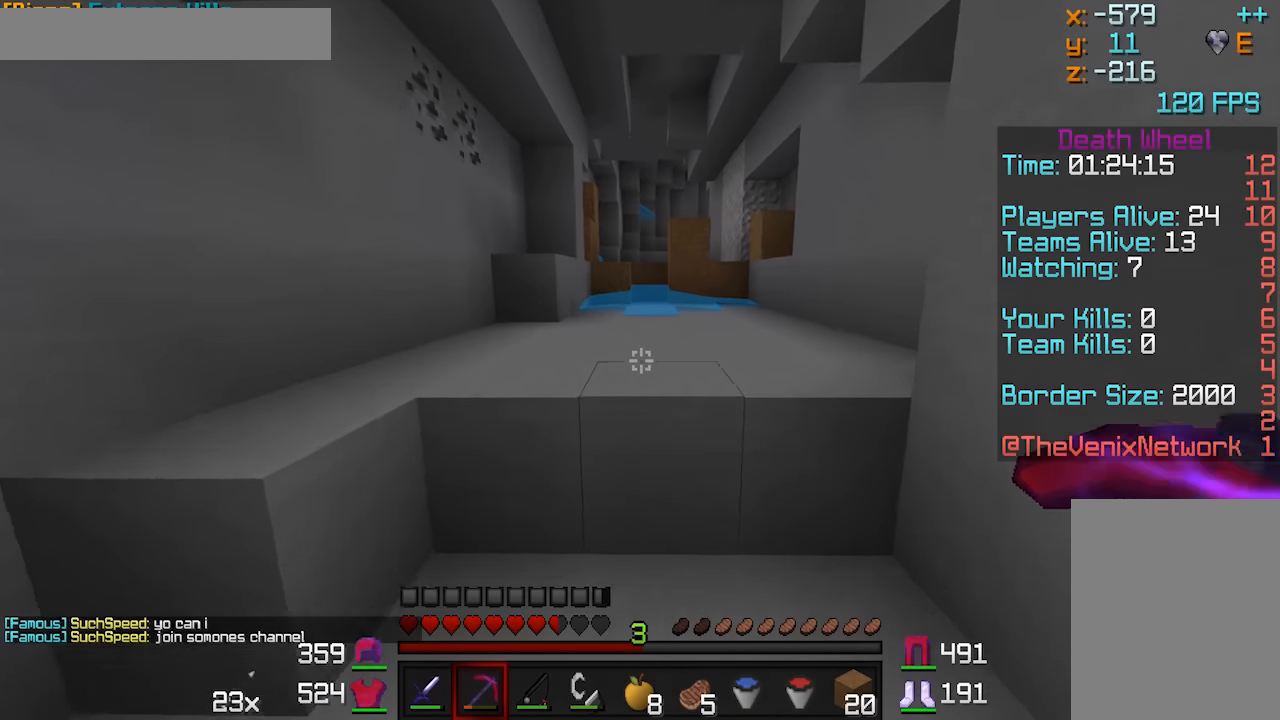
{"keys": ["w"], "mouse": [], "events": []}
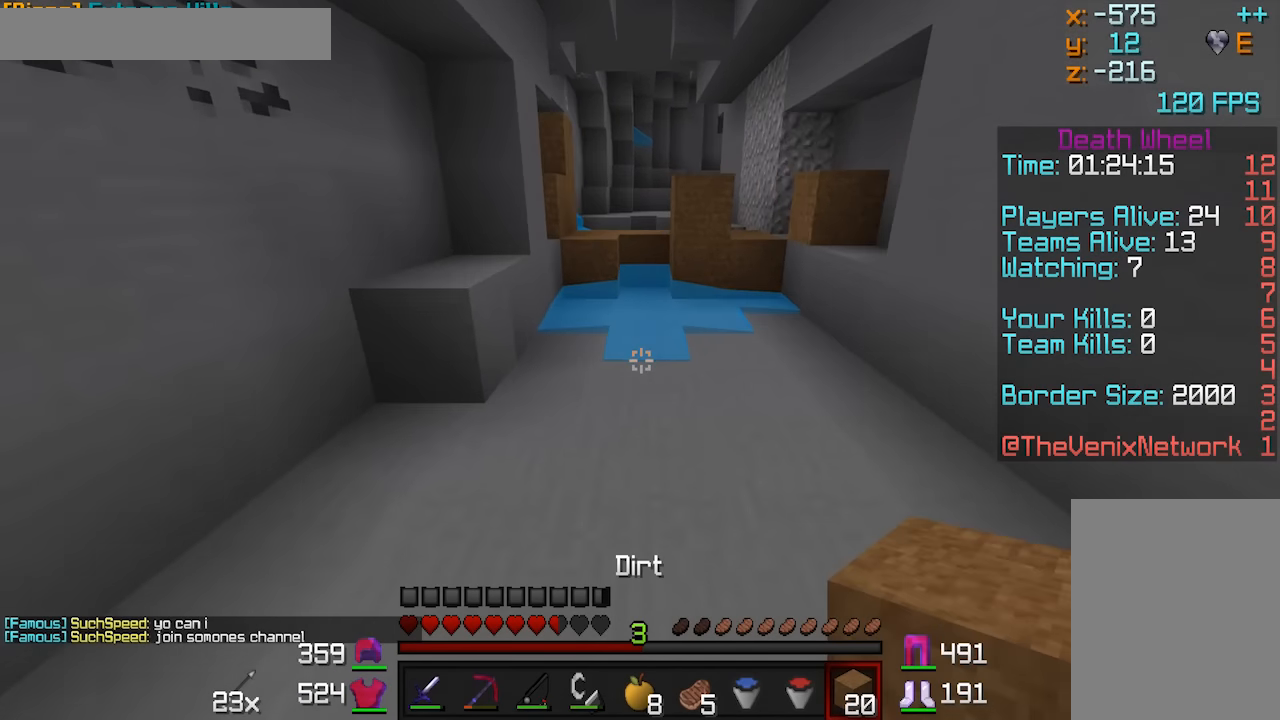
{"keys": ["w"], "mouse": [], "events": [[200, "mouse_right", "down"], [300, "mouse_right", "up"]]}
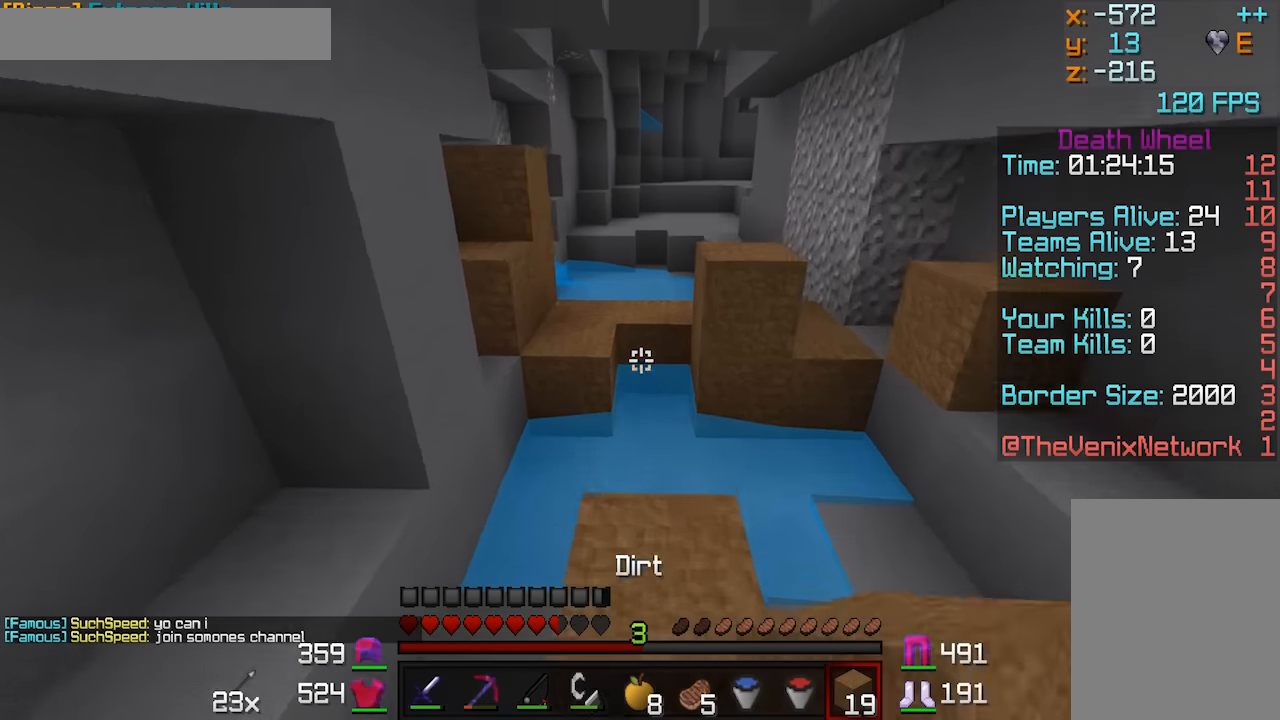
{"keys": ["w"], "mouse": [], "events": [[300, "mouse_right", "down"], [400, "mouse_right", "up"]]}
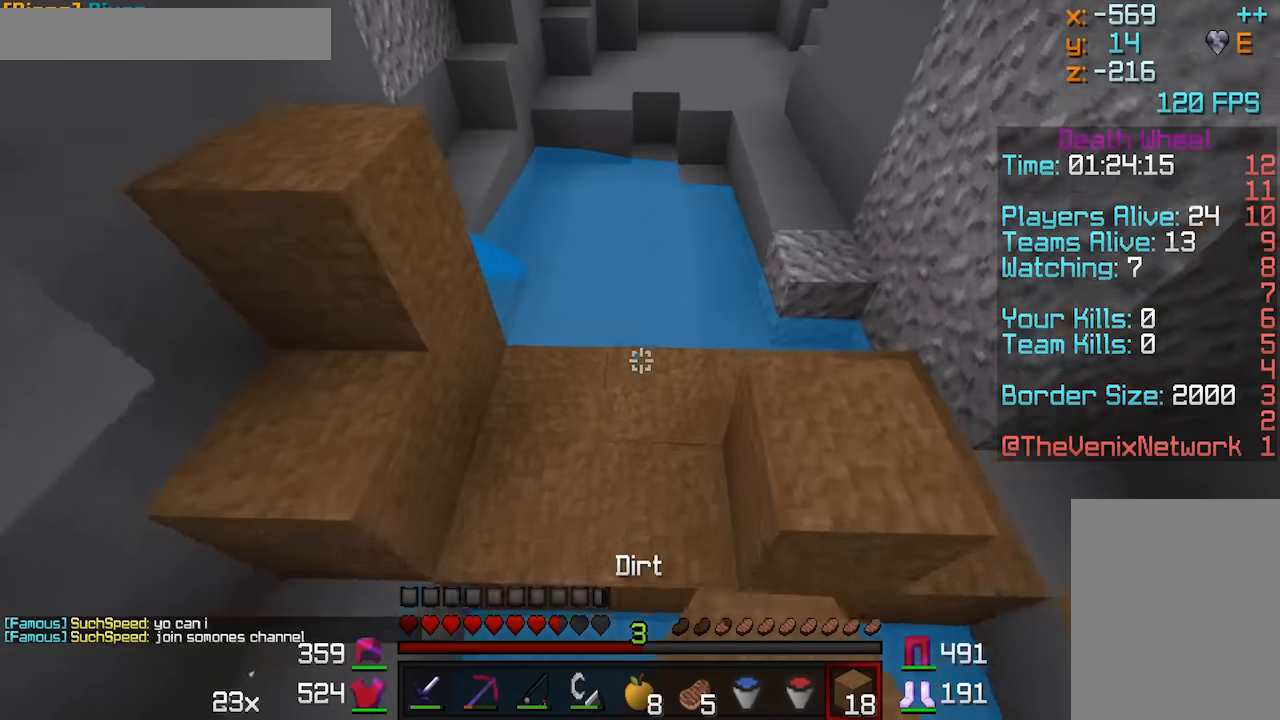
{"keys": ["w"], "mouse": [], "events": []}
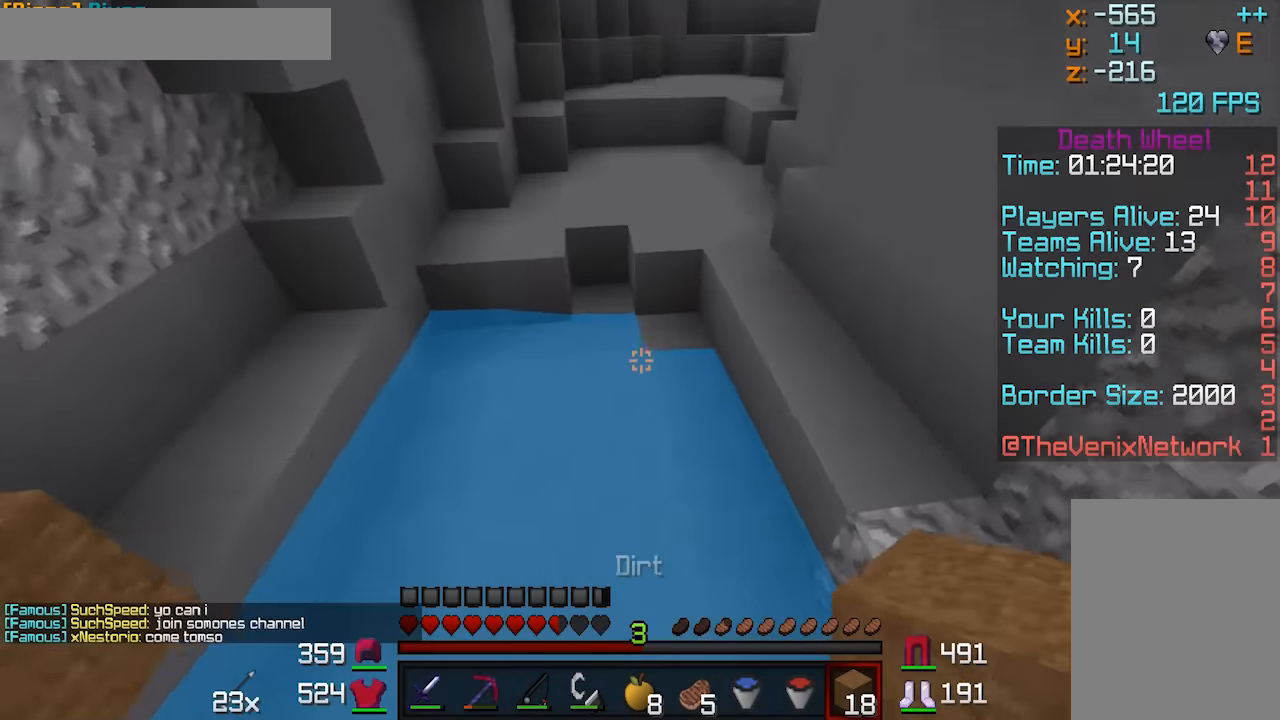
{"keys": ["w"], "mouse": [], "events": [[167, "mouse_right", "down"], [350, "mouse_right", "up"]]}
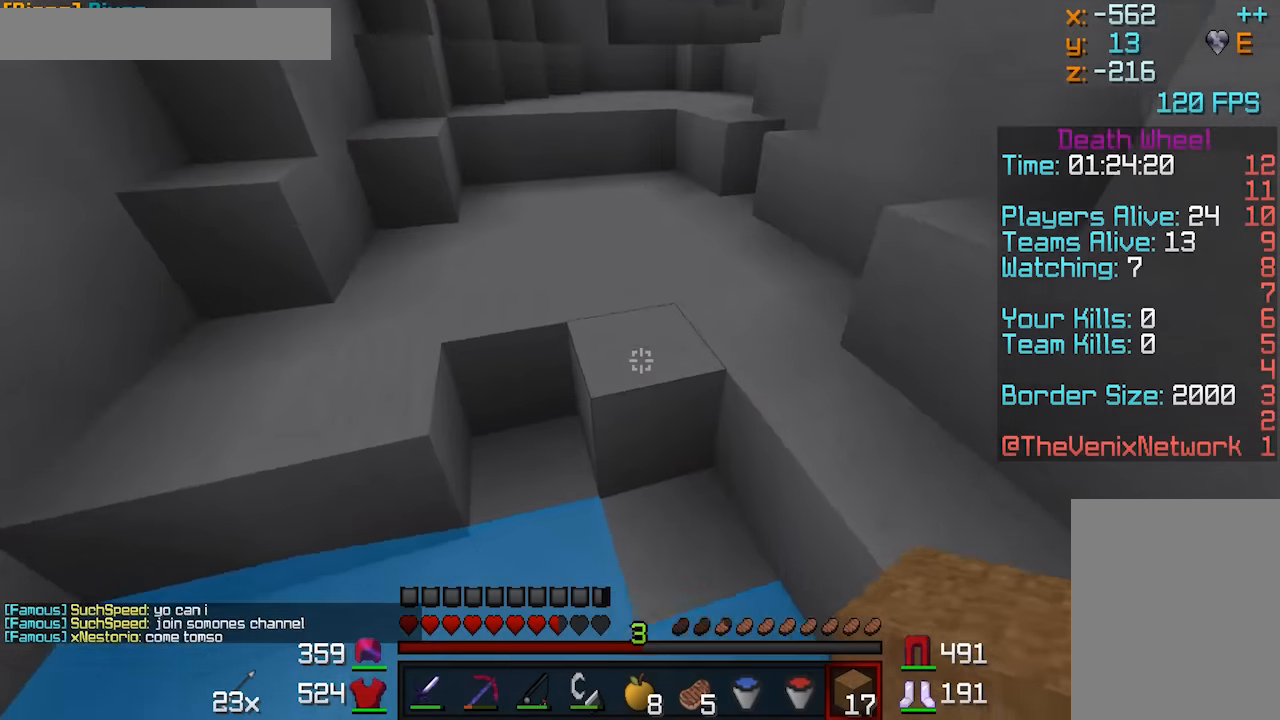
{"keys": ["w"], "mouse": [], "events": []}
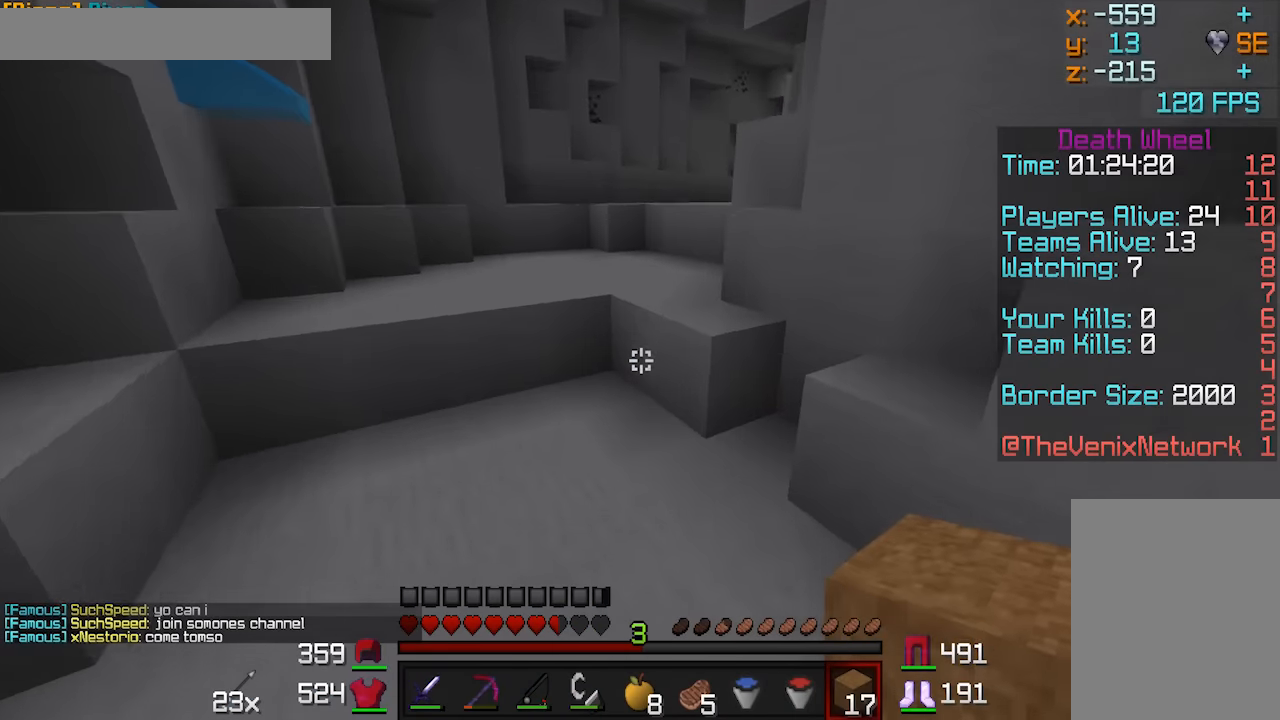
{"keys": ["w"], "mouse": [], "events": [[200, "mouse_right", "down"], [300, "mouse_right", "up"]]}
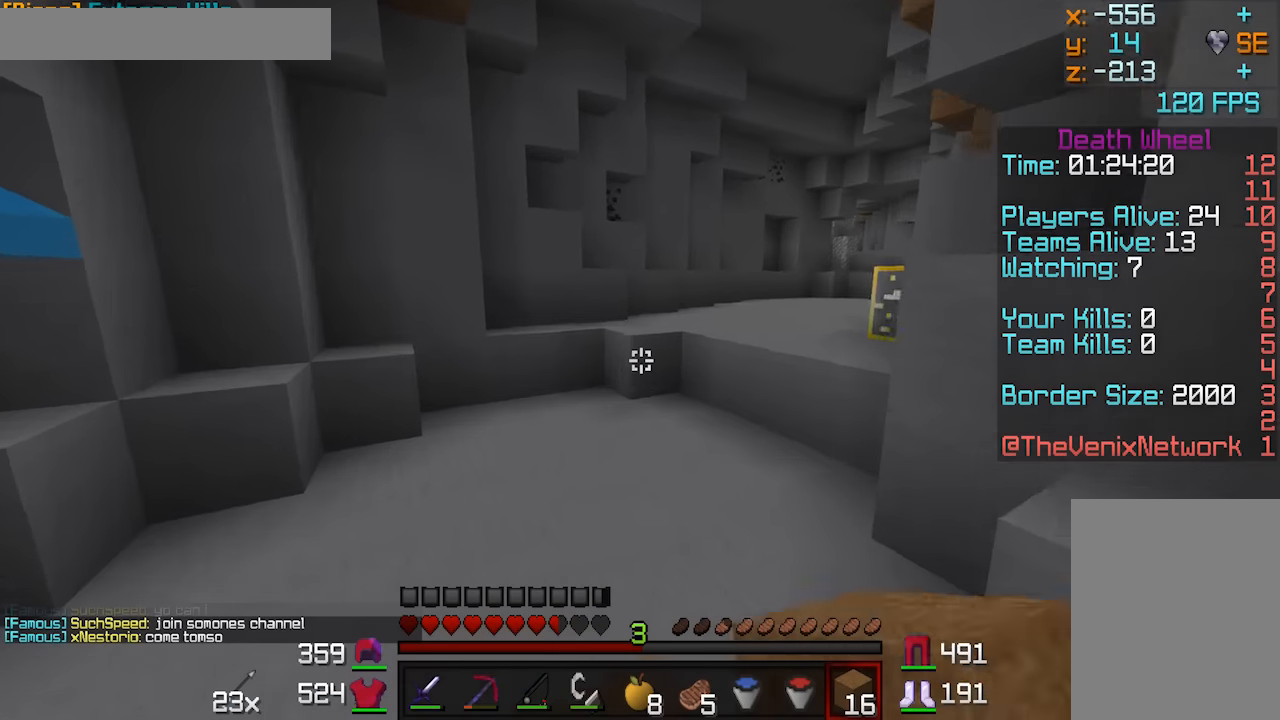
{"keys": ["w"], "mouse": [], "events": []}
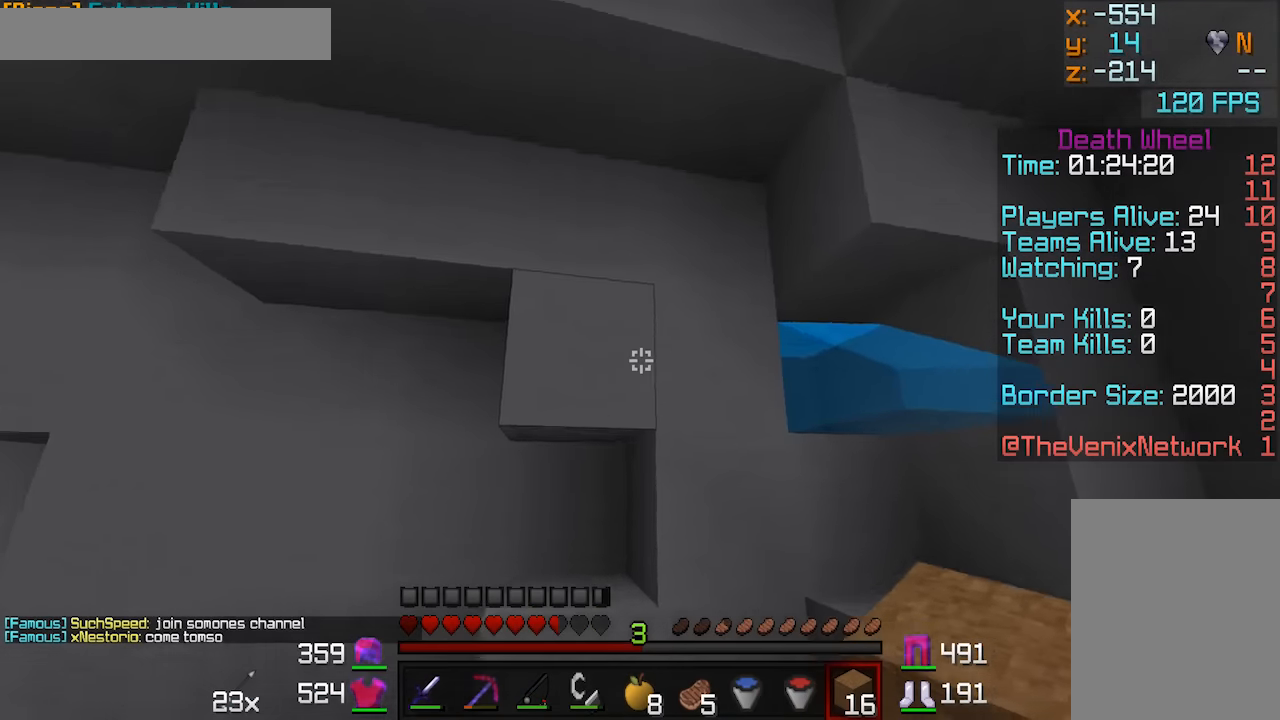
{"keys": ["d", "w"], "mouse": [], "events": [[50, "d", "down"], [100, "w", "up"], [250, "mouse_right", "down"], [300, "w", "down"], [350, "mouse_right", "up"]]}
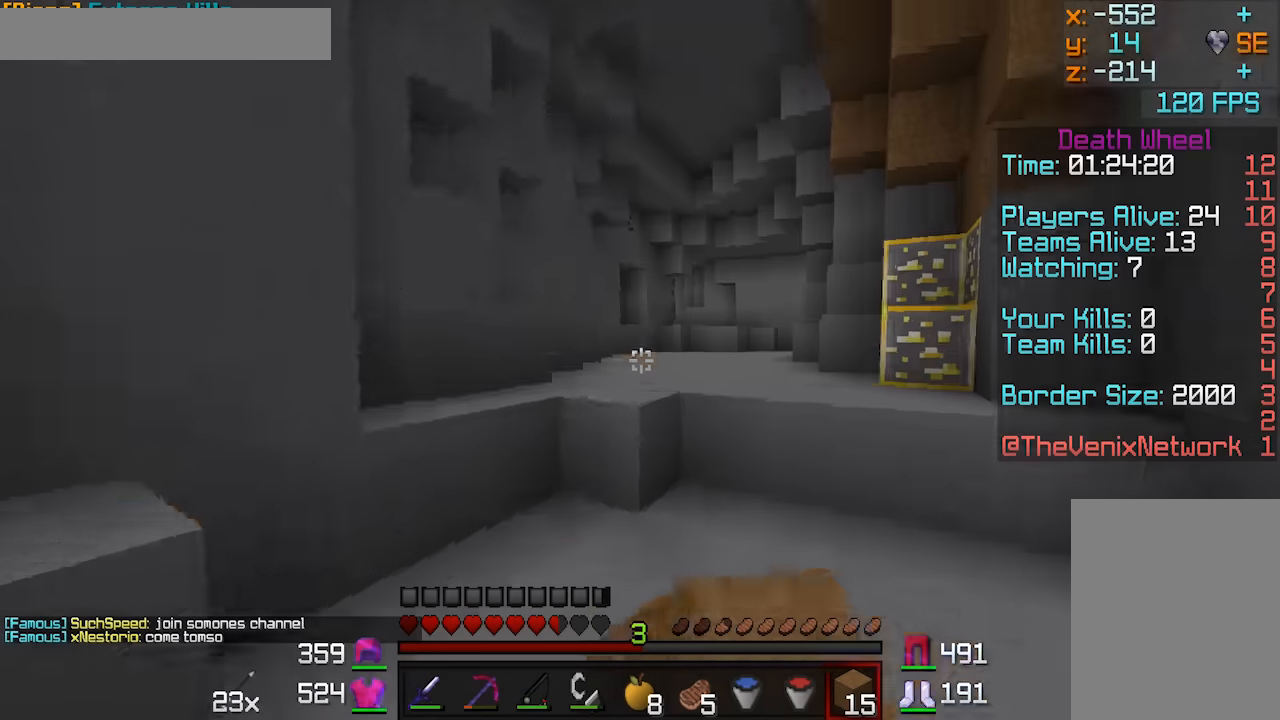
{"keys": ["w"], "mouse": [], "events": [[50, "d", "up"]]}
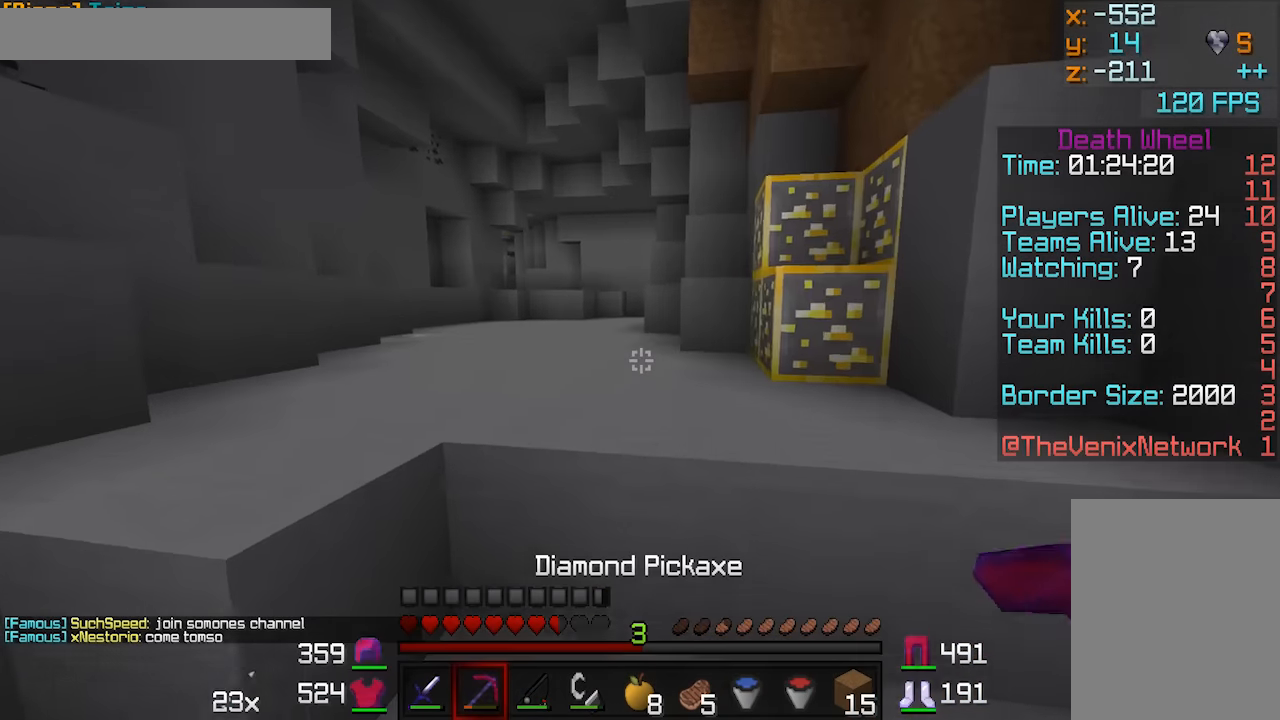
{"keys": [], "mouse": ["left"], "events": [[250, "a", "down"], [300, "a", "up"], [300, "mouse_left", "down"], [300, "w", "up"]]}
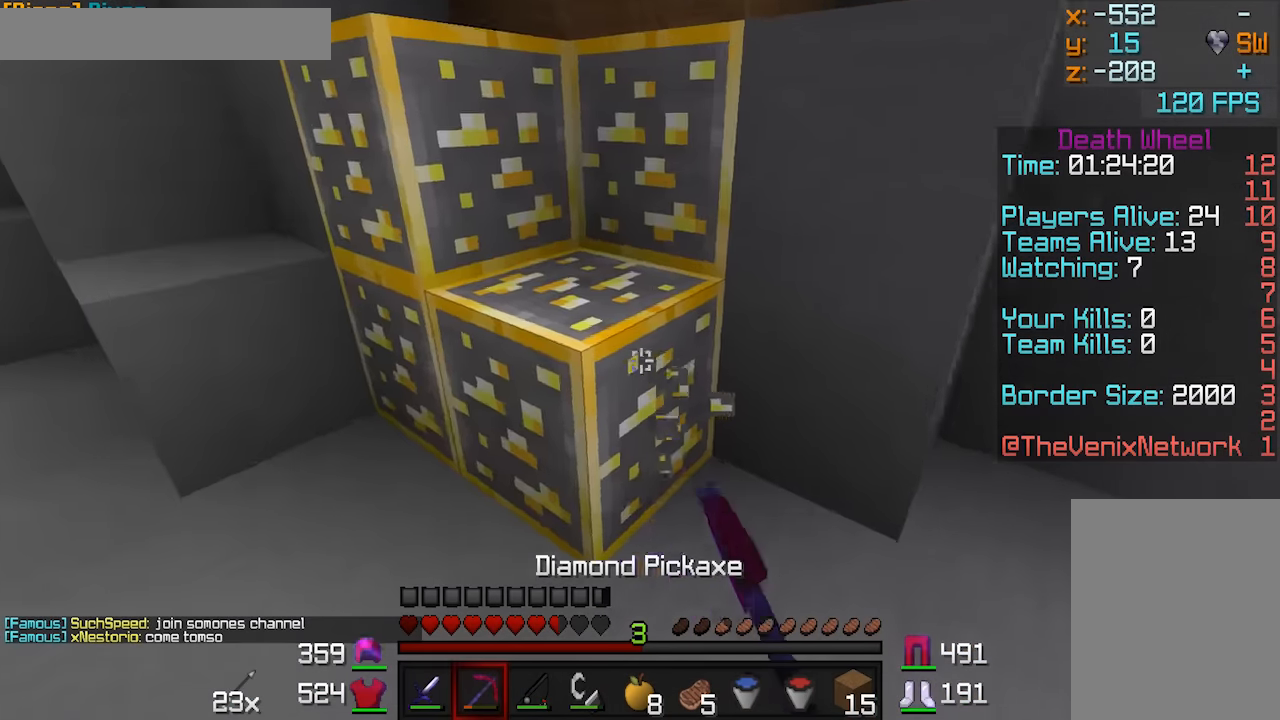
{"keys": ["w"], "mouse": ["left"], "events": [[450, "w", "down"]]}
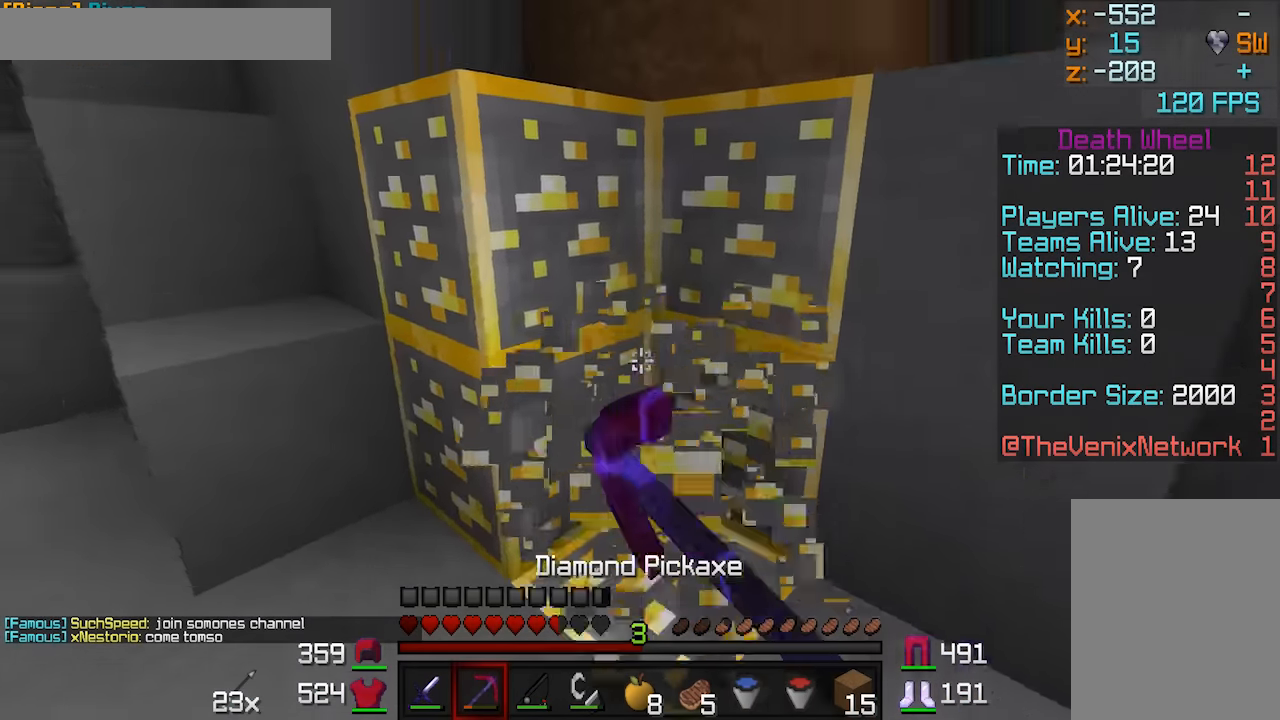
{"keys": [], "mouse": ["left"], "events": [[200, "w", "up"]]}
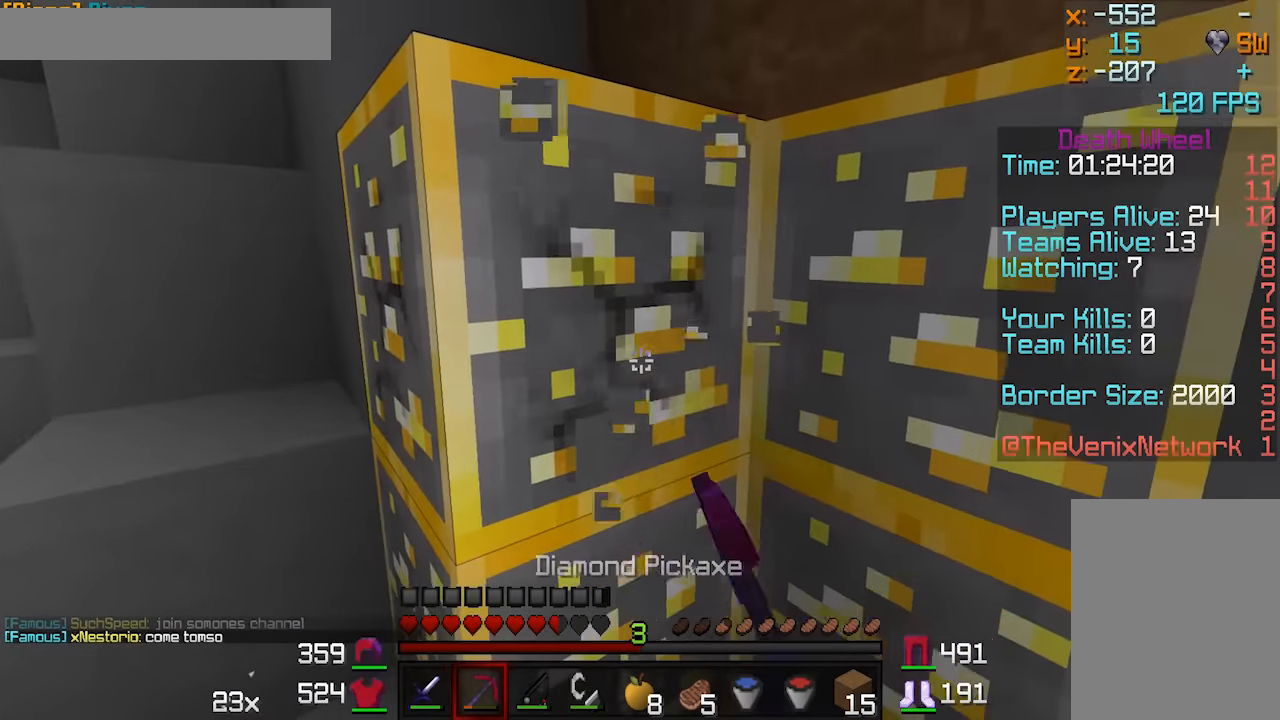
{"keys": [], "mouse": ["left"], "events": [[250, "w", "down"], [300, "a", "down"], [400, "a", "up"], [400, "w", "up"]]}
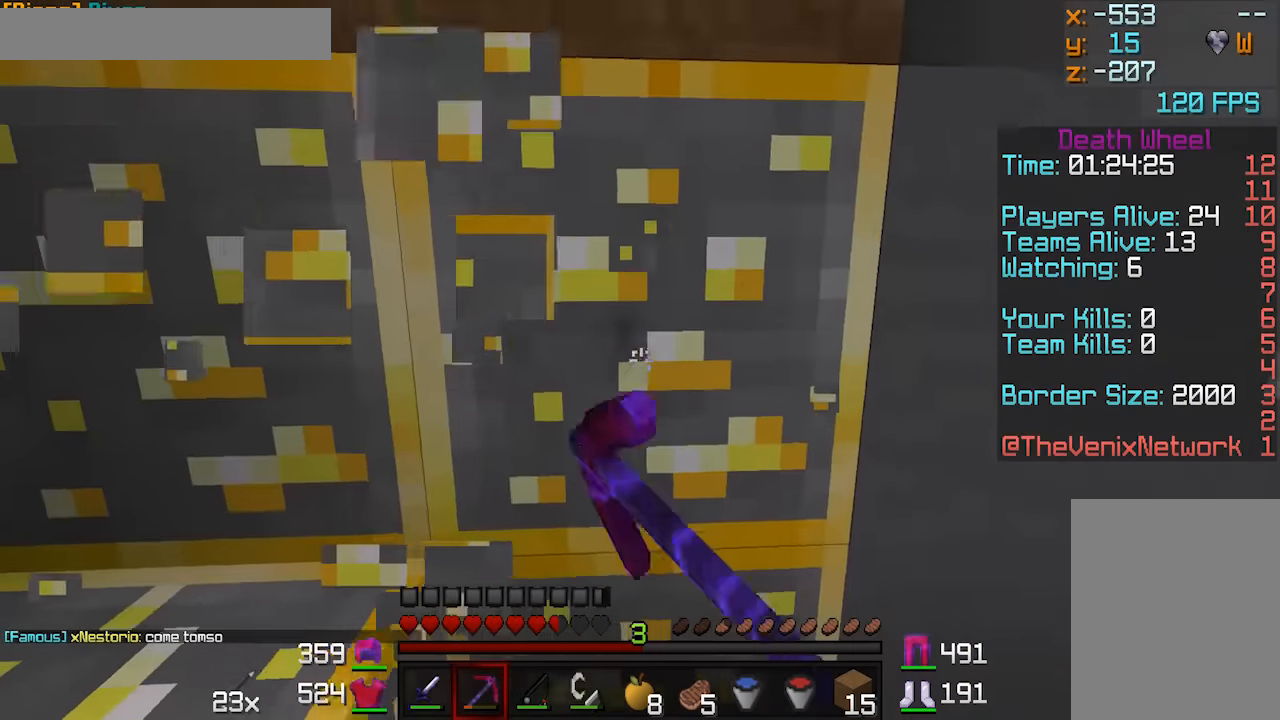
{"keys": [], "mouse": ["left"], "events": []}
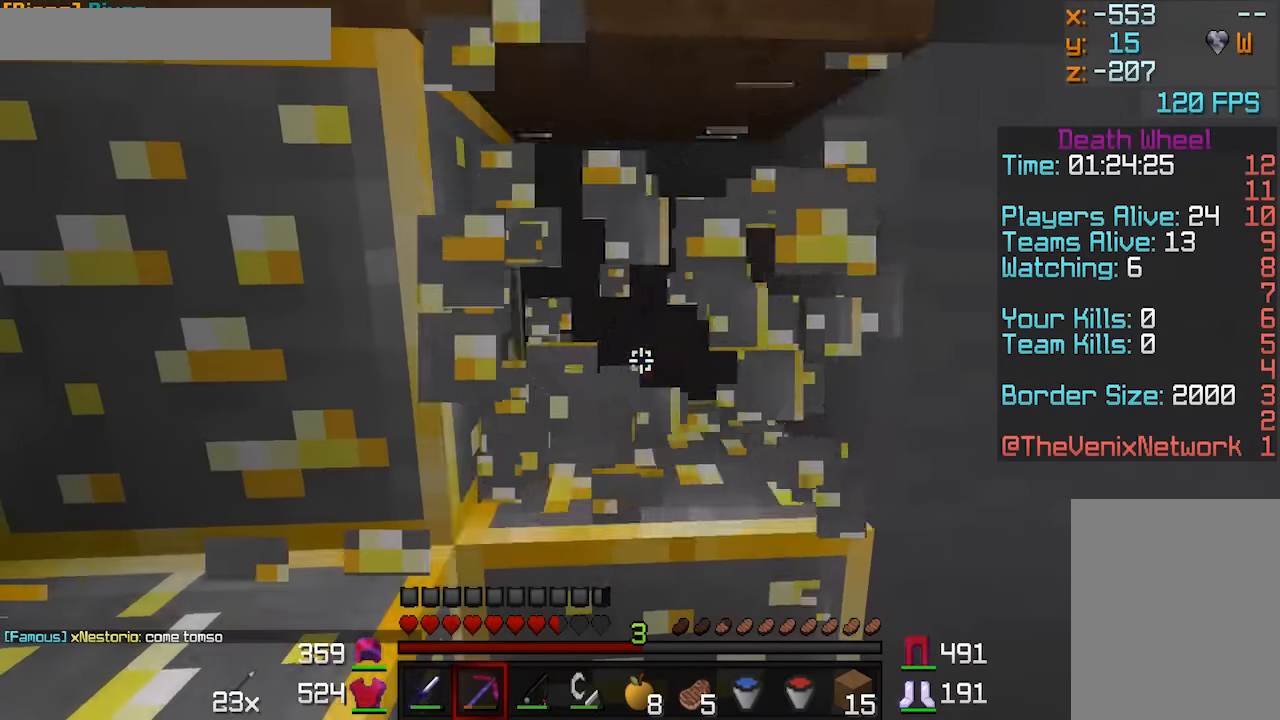
{"keys": [], "mouse": ["left"], "events": [[100, "w", "down"], [150, "d", "down"], [250, "d", "up"], [250, "w", "up"]]}
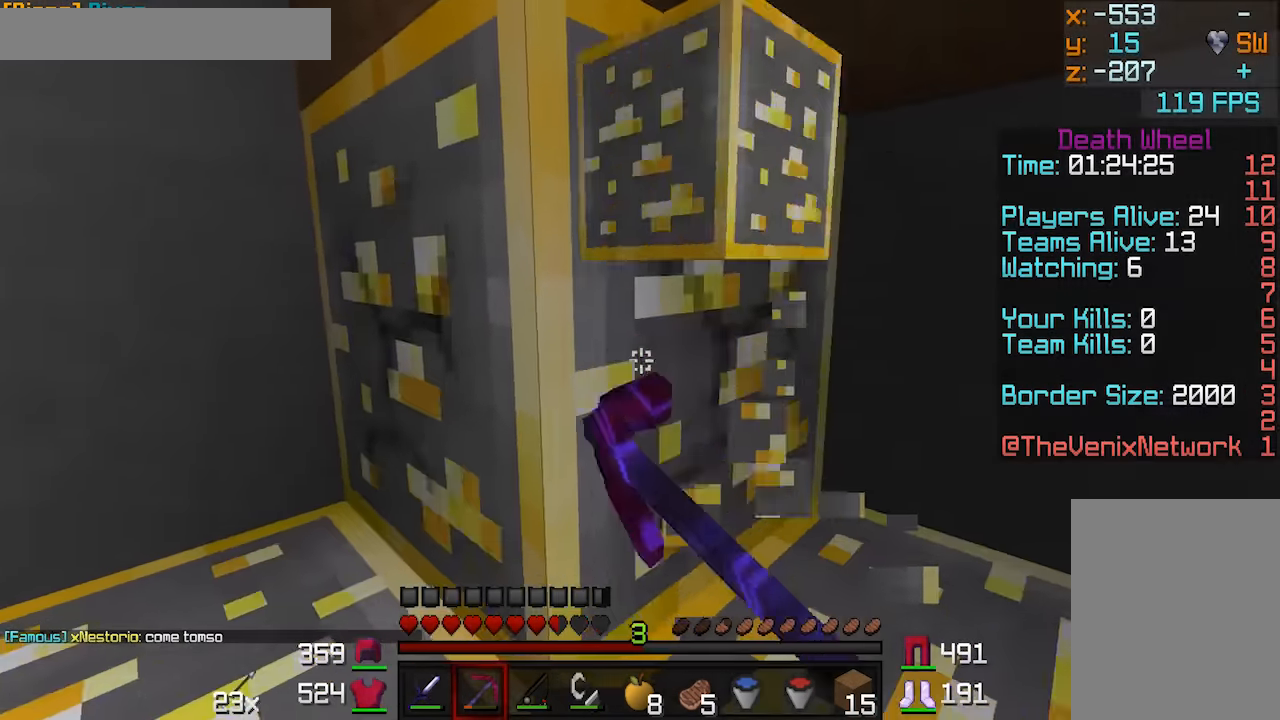
{"keys": [], "mouse": ["left"], "events": []}
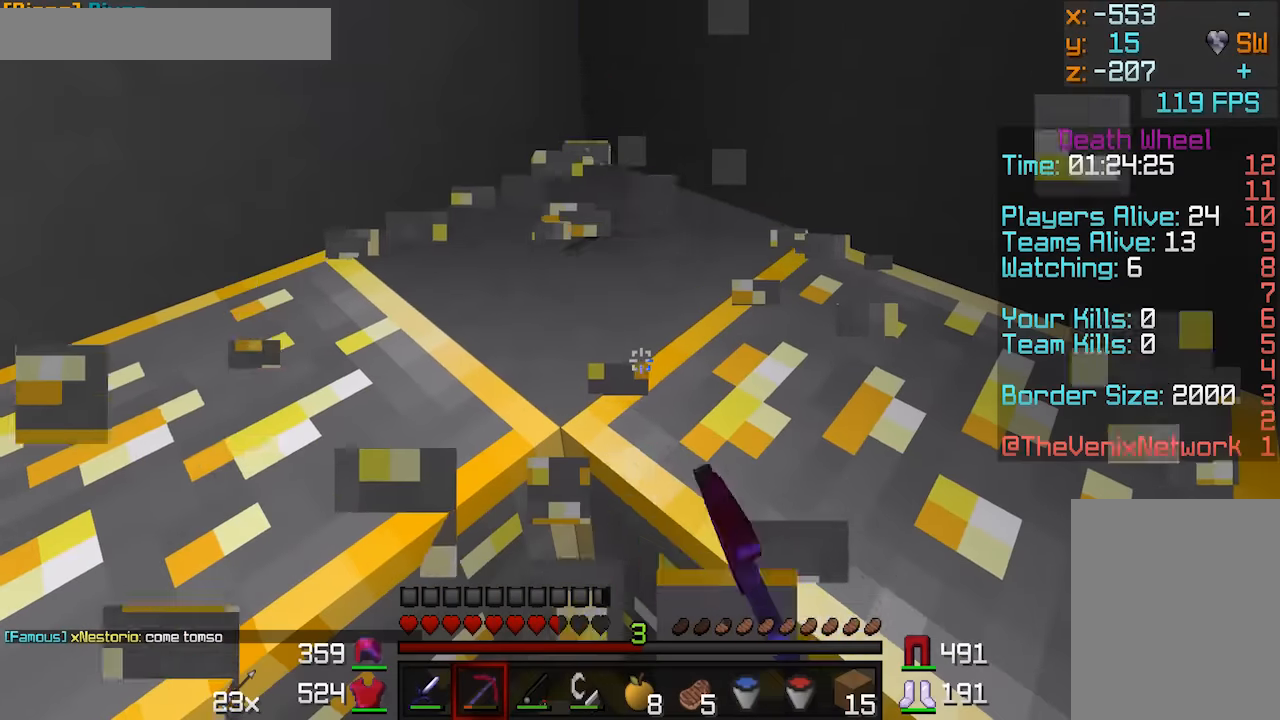
{"keys": [], "mouse": ["left"], "events": []}
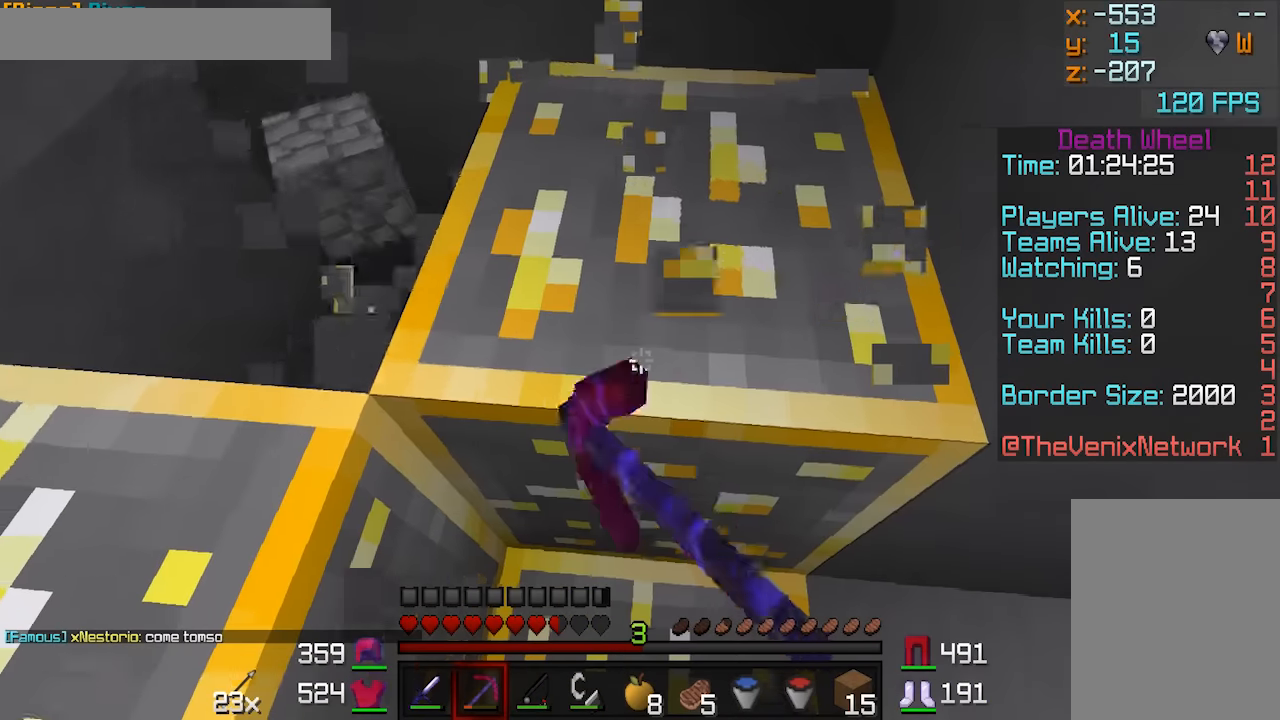
{"keys": [], "mouse": ["left"], "events": []}
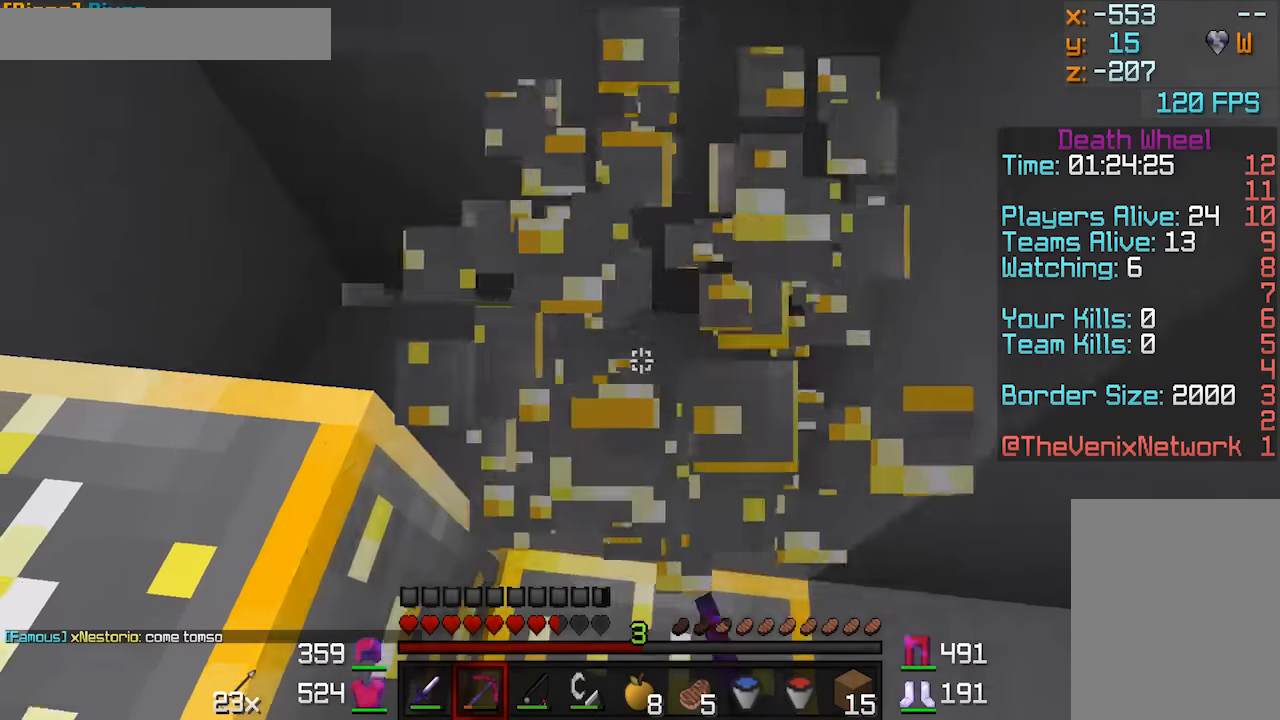
{"keys": [], "mouse": ["left"], "events": []}
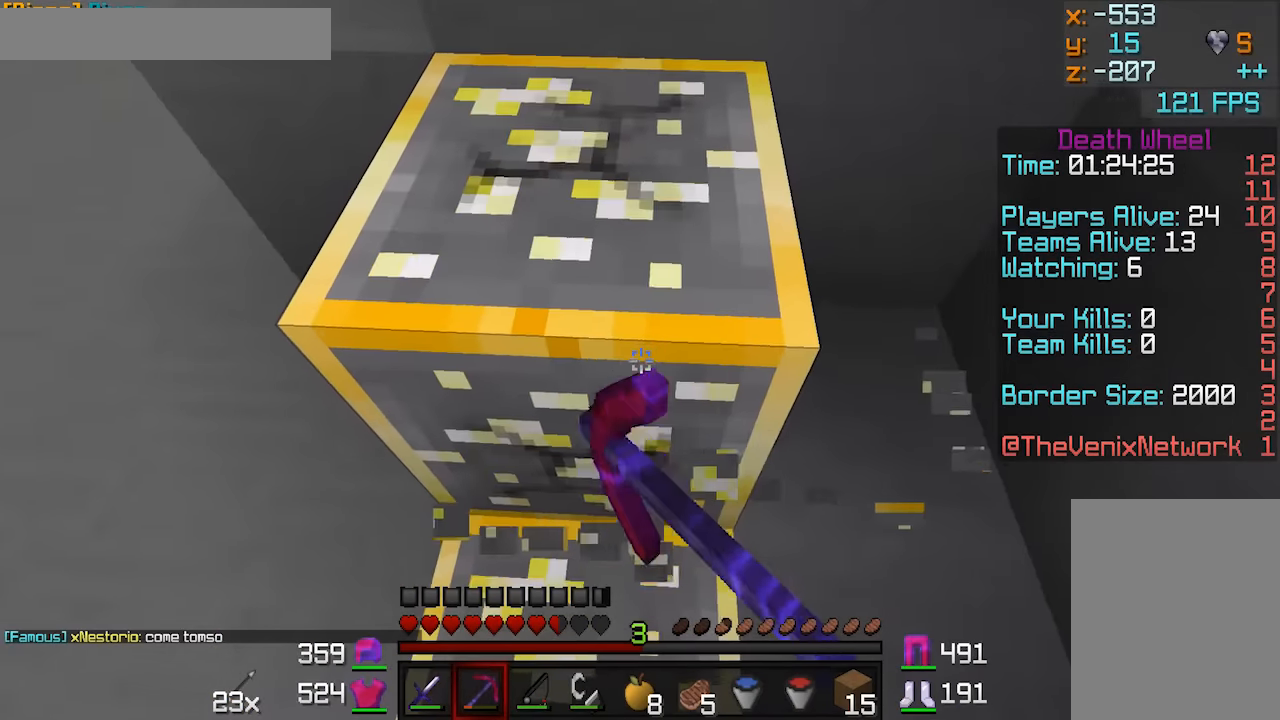
{"keys": ["d"], "mouse": ["left"], "events": [[400, "d", "down"]]}
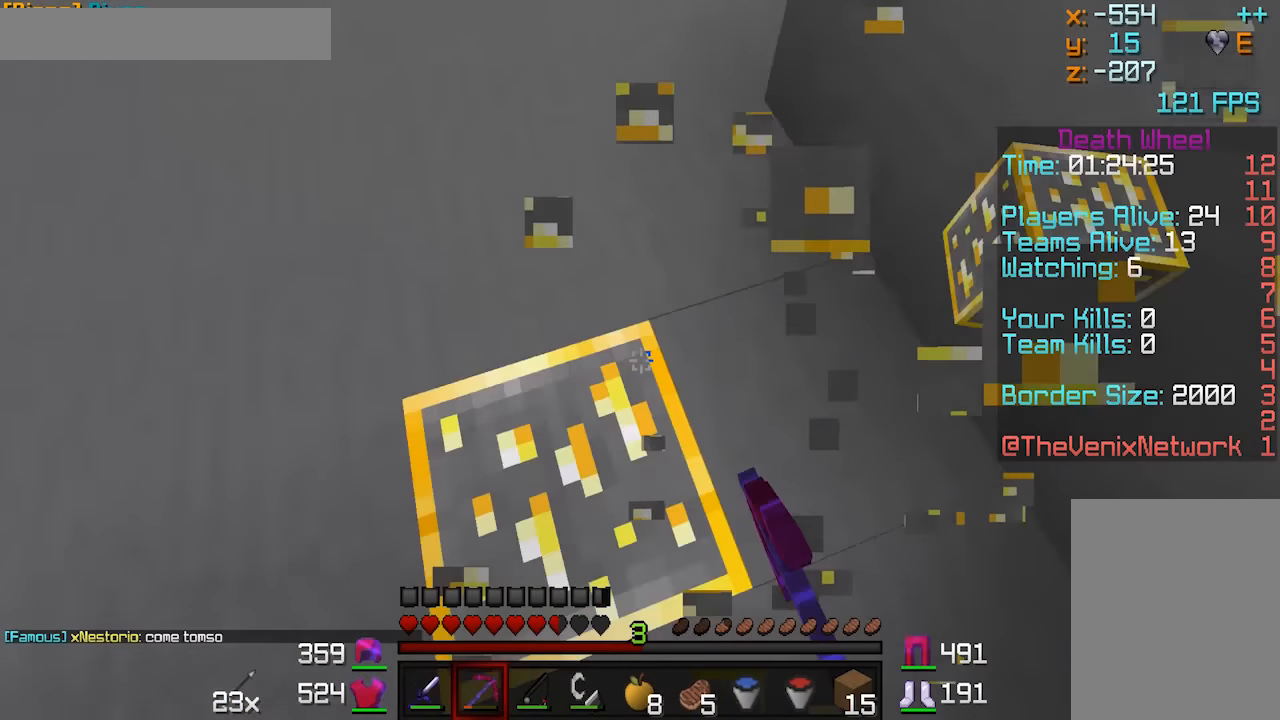
{"keys": [], "mouse": ["left"], "events": [[100, "d", "up"]]}
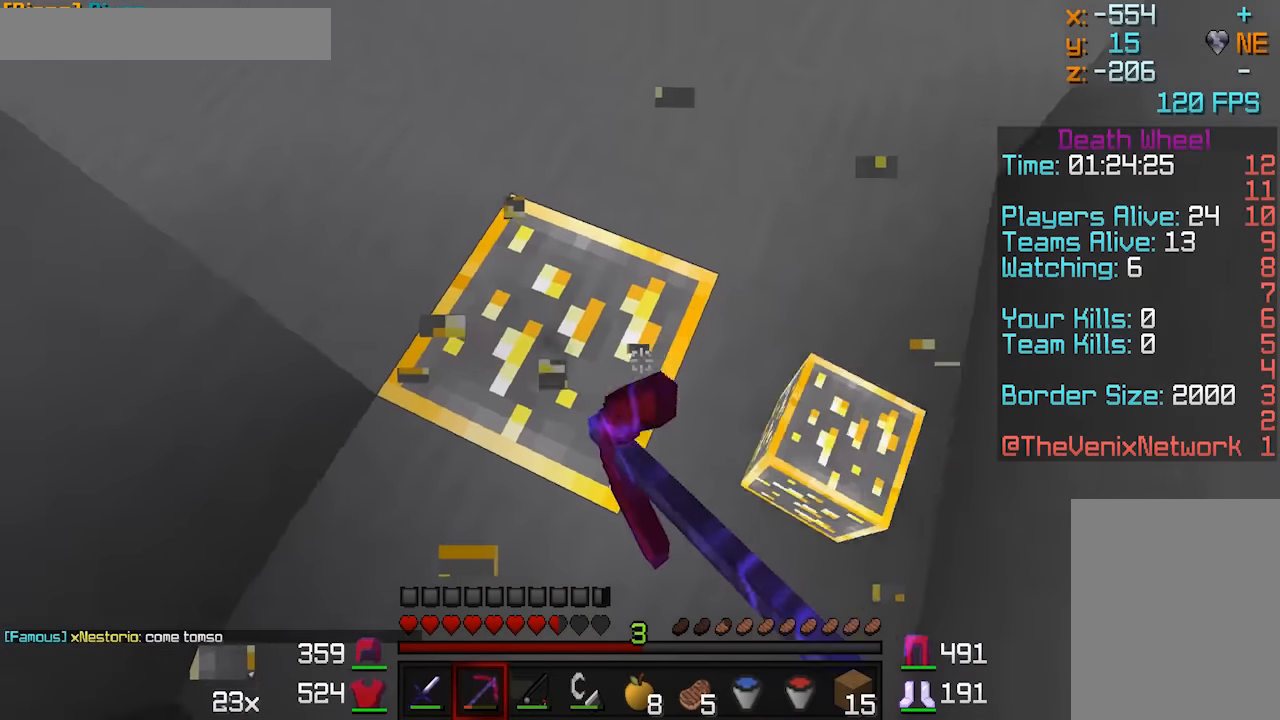
{"keys": [], "mouse": ["left"], "events": []}
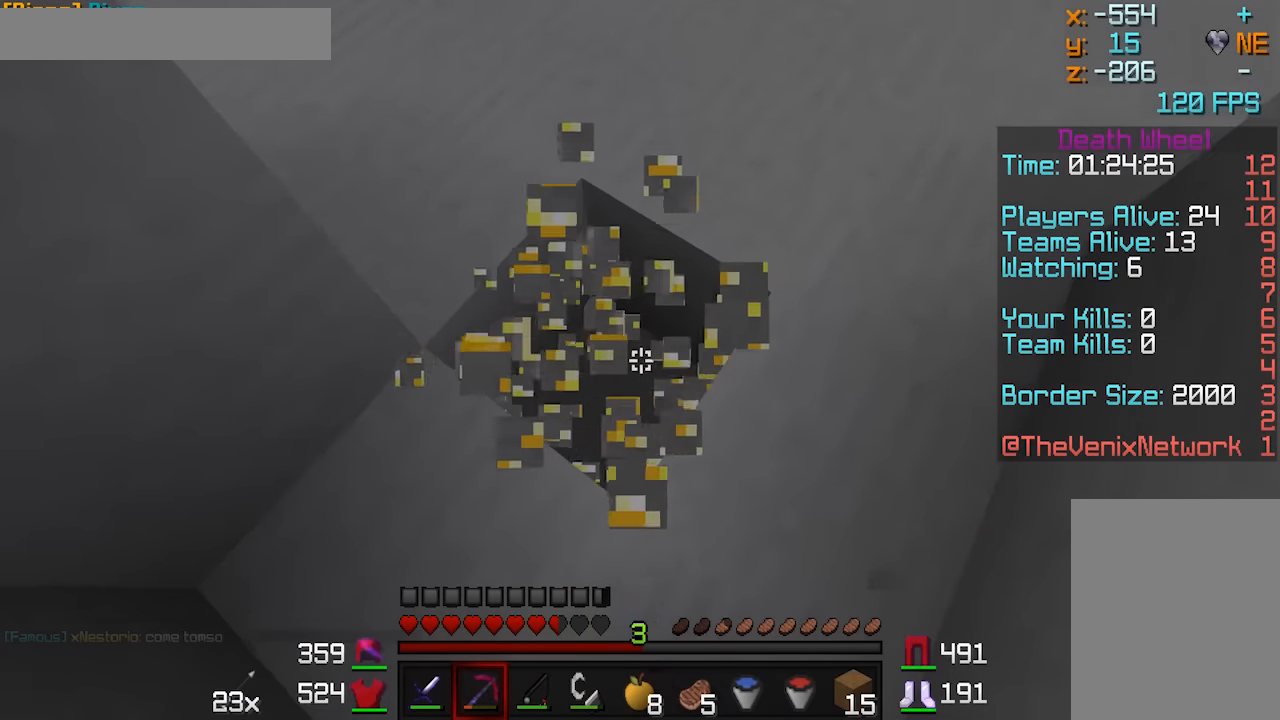
{"keys": ["w"], "mouse": [], "events": [[150, "mouse_left", "up"], [200, "mouse_right", "down"], [200, "w", "down"], [300, "mouse_right", "up"]]}
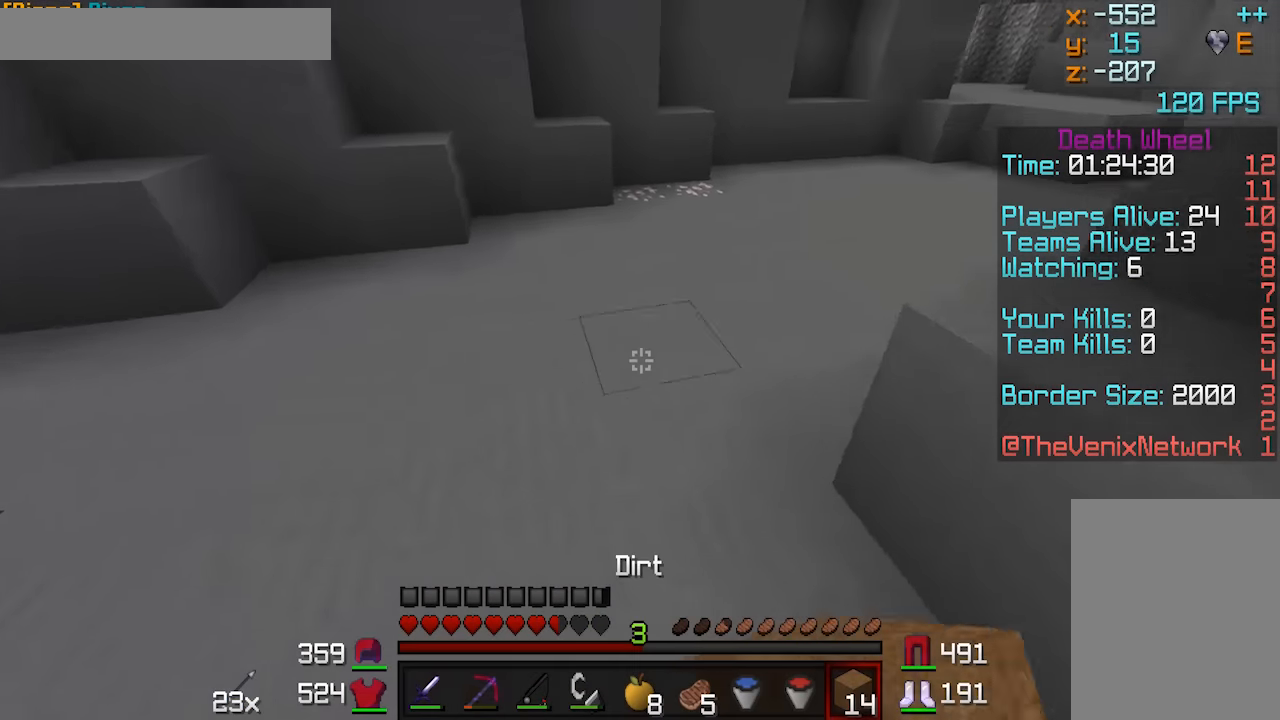
{"keys": ["w"], "mouse": [], "events": []}
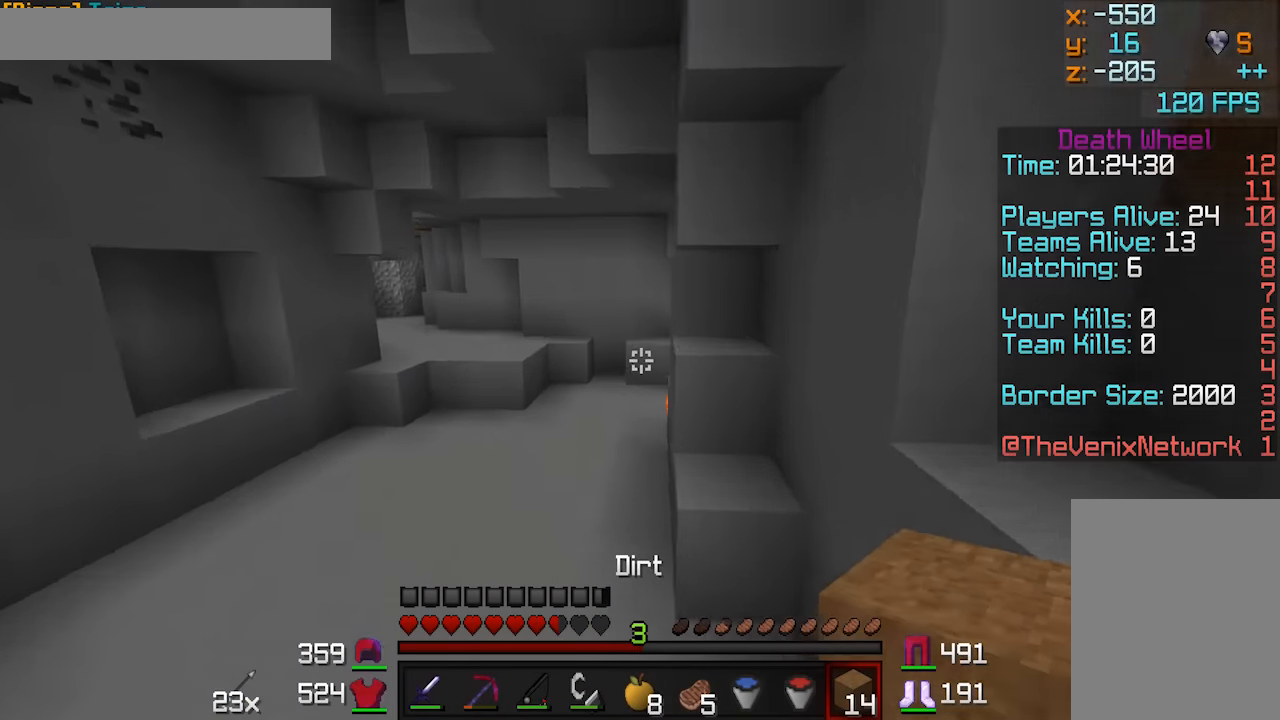
{"keys": ["a", "w"], "mouse": [], "events": [[300, "a", "down"]]}
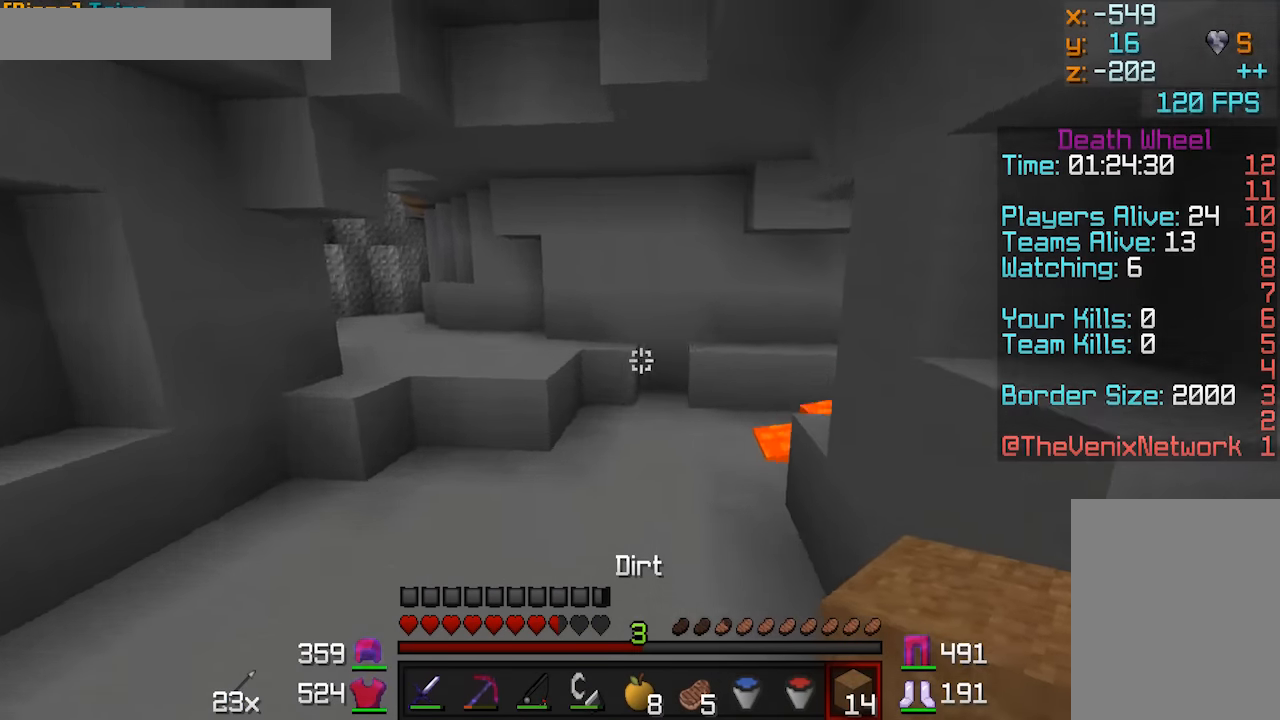
{"keys": ["a", "w"], "mouse": [], "events": []}